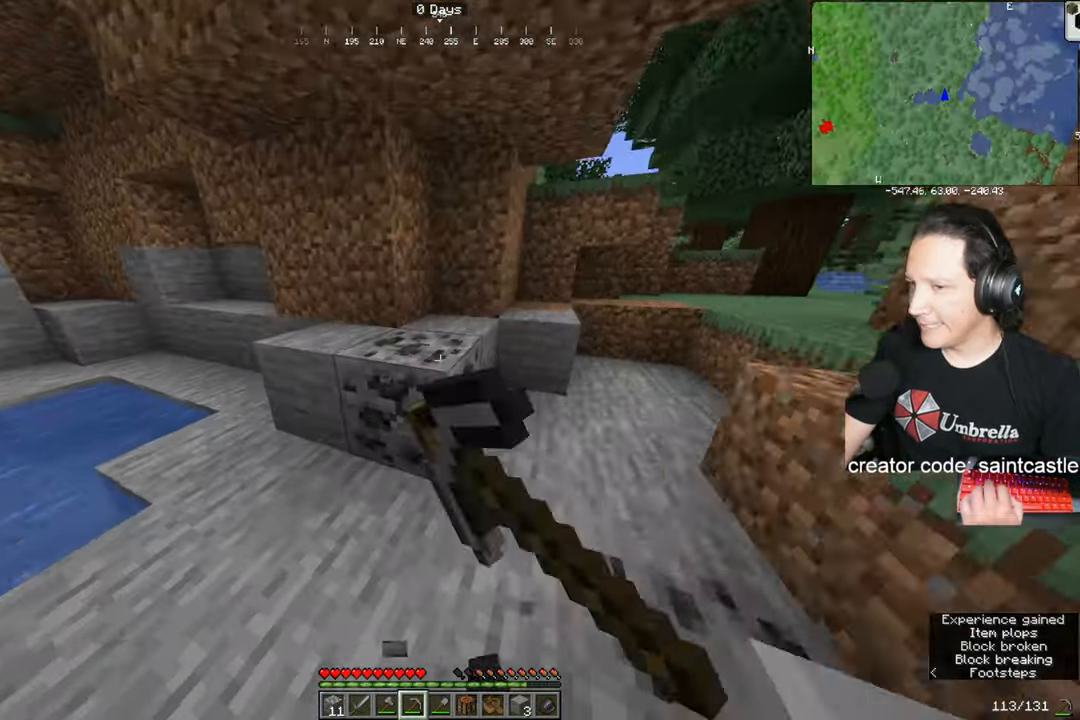
Gameplay with keyboard and mouse; each line is a JSON object with the keys and mouse buttons held at the frame after it. "events" lists presses ("down") and releases ("up") of "a", "d", "s", "space", "w", "mouse_left" and "mouse_right" between this image and that frame as [ms after this image, input, new state], when the widget could be followed in between. "mouse_left", "mouse_right" = the "left", "right" buttons of the "mouse" list. No other keys are recorded. Fast repeated clicks can show as one long hold. Mouse movement is not recorded.
{"keys": [], "mouse": ["left"], "events": [[33, "w", "up"]]}
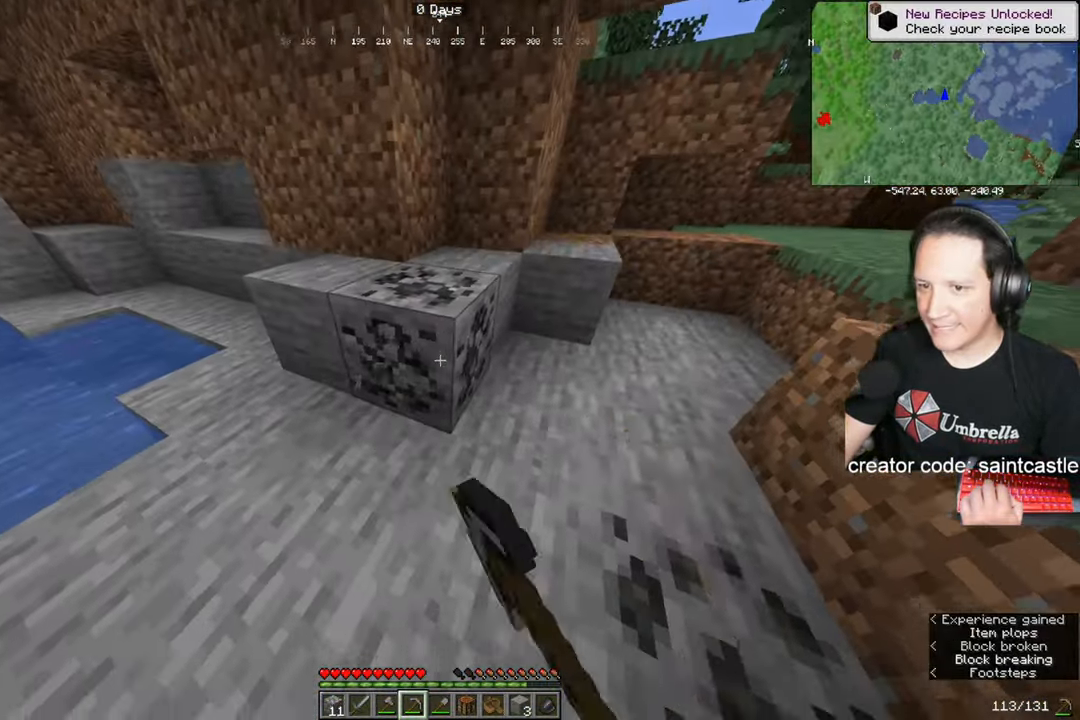
{"keys": ["a"], "mouse": ["left"], "events": [[34, "w", "down"], [434, "w", "up"], [467, "a", "down"]]}
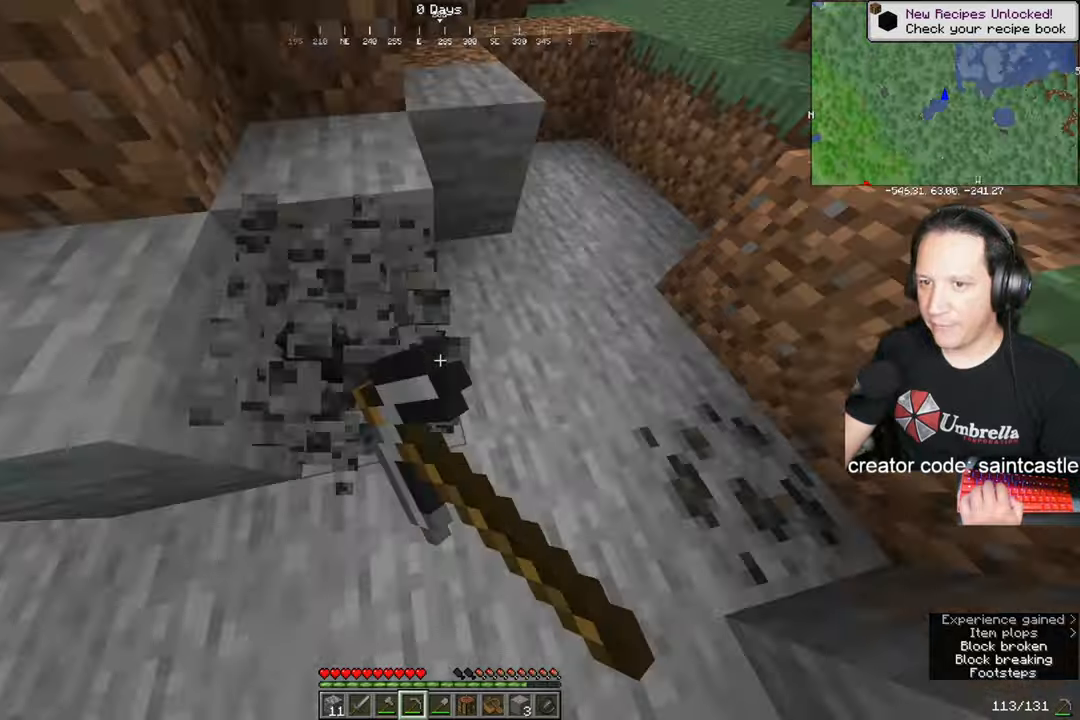
{"keys": [], "mouse": ["left"], "events": [[100, "a", "up"]]}
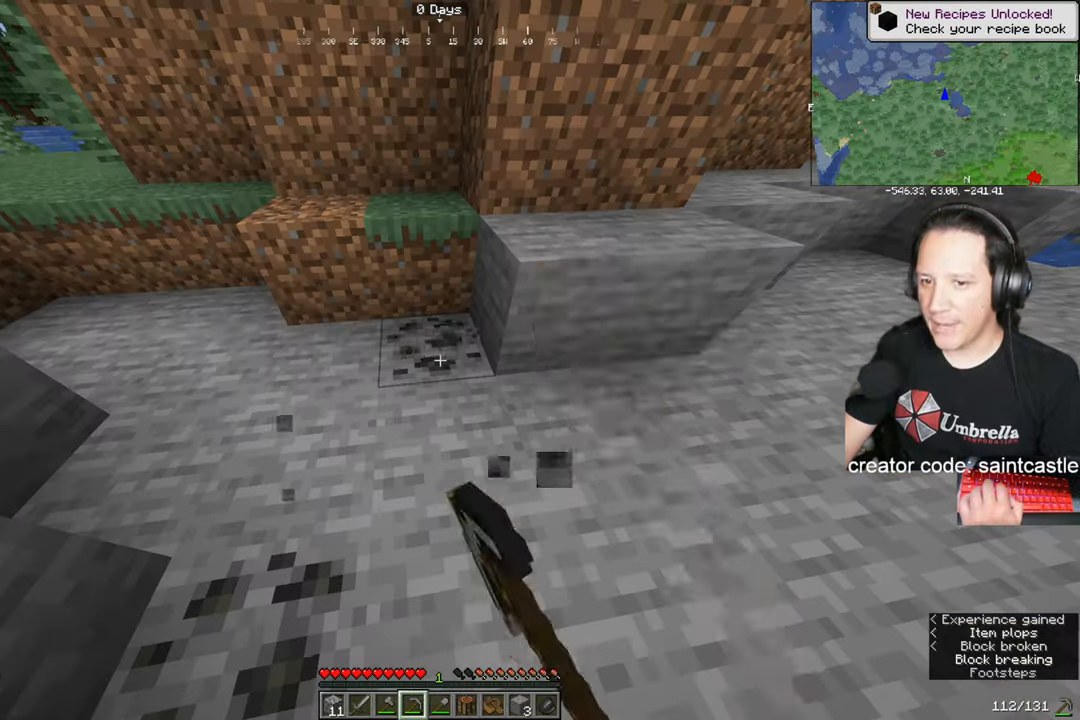
{"keys": ["w"], "mouse": ["left"], "events": [[401, "w", "down"]]}
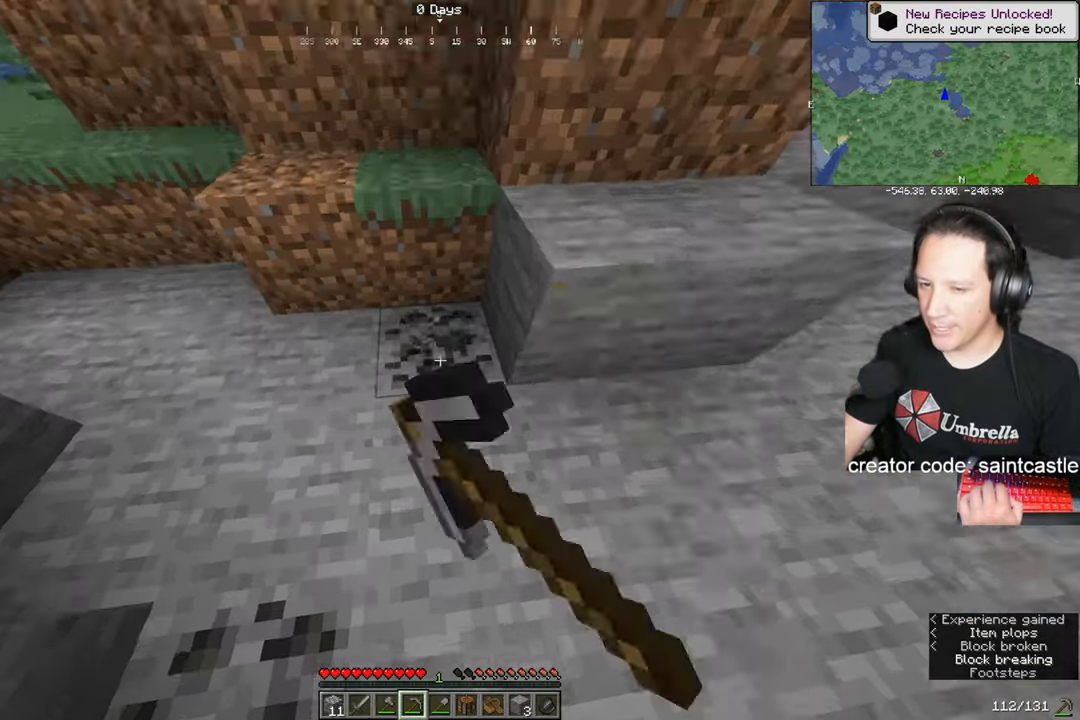
{"keys": [], "mouse": ["left"], "events": [[233, "w", "up"]]}
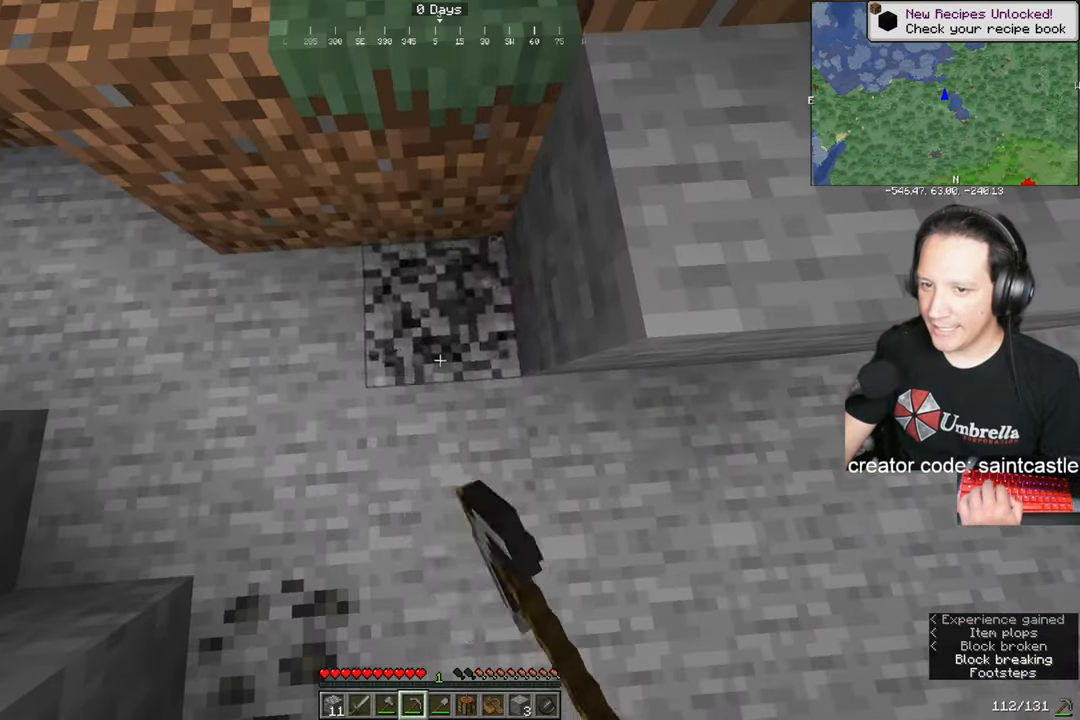
{"keys": ["d", "w"], "mouse": [], "events": [[200, "d", "down"], [200, "w", "down"], [401, "mouse_left", "up"]]}
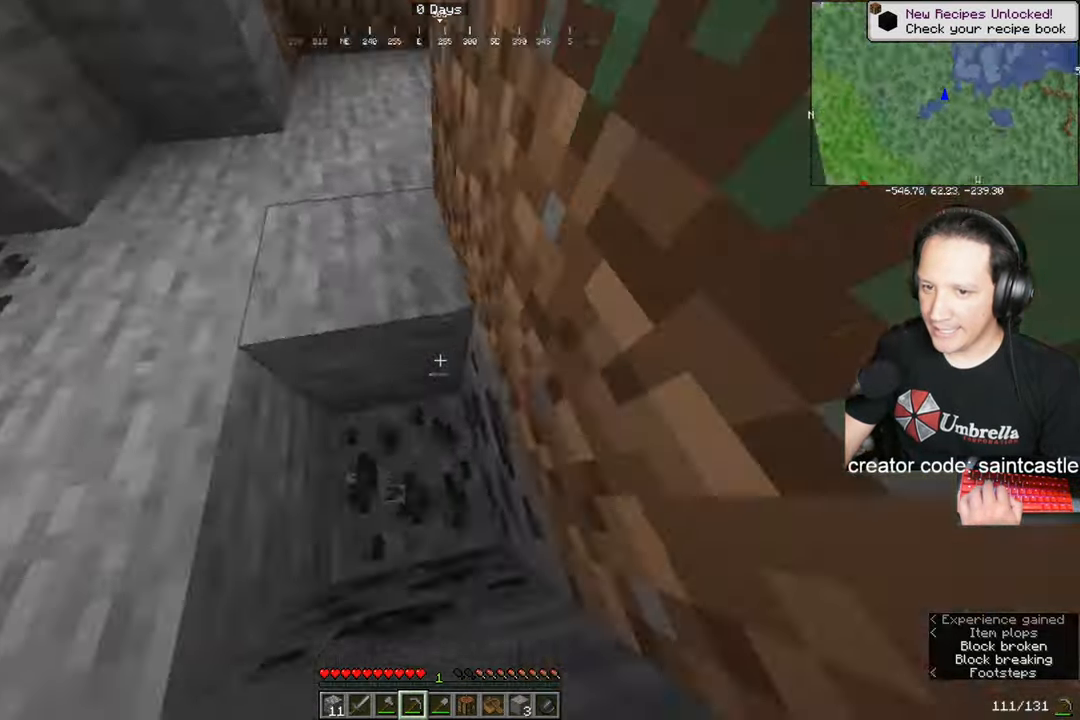
{"keys": [], "mouse": ["left"], "events": [[33, "w", "up"], [100, "d", "up"], [333, "mouse_left", "down"]]}
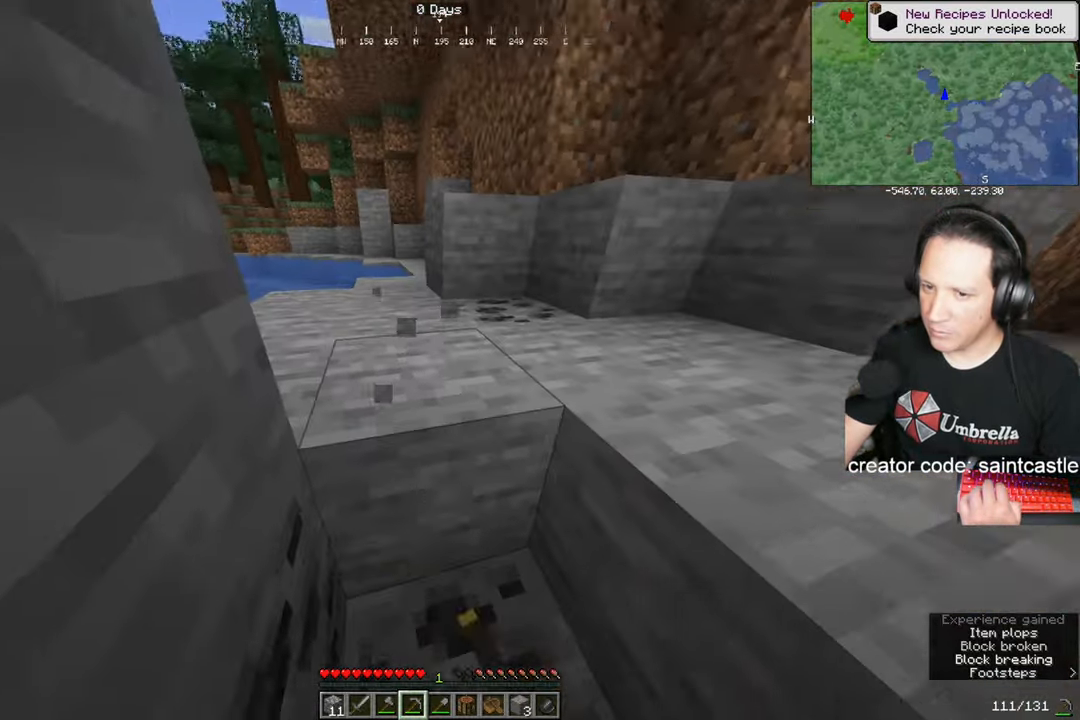
{"keys": ["w"], "mouse": ["left"], "events": [[334, "w", "down"]]}
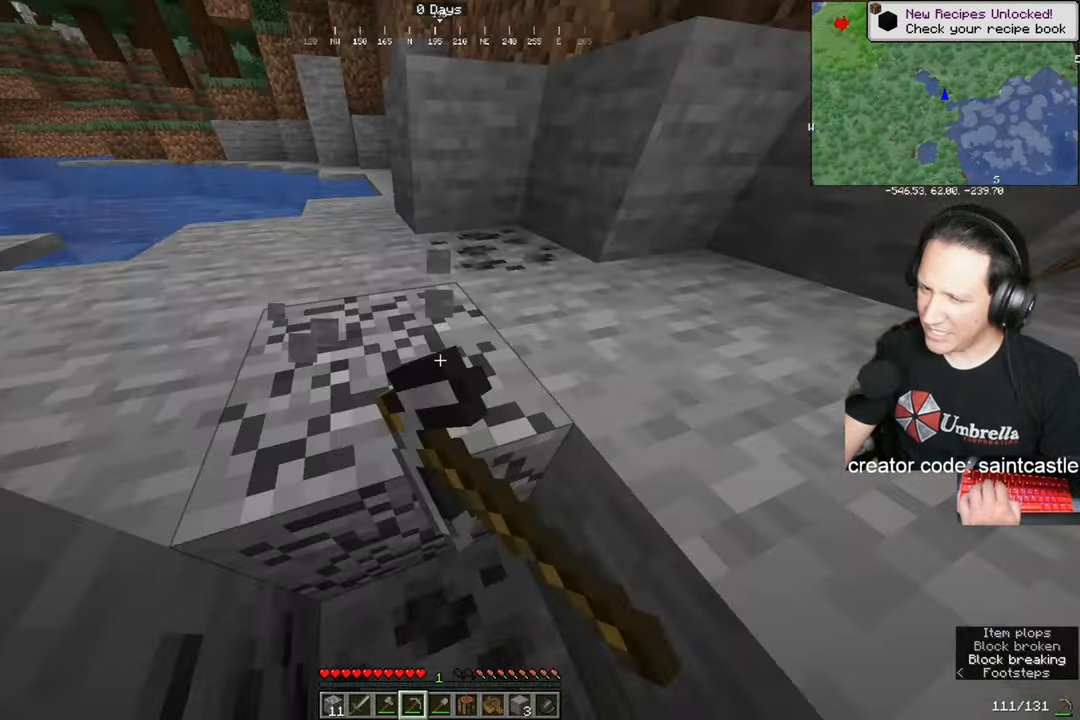
{"keys": [], "mouse": ["left"], "events": [[67, "a", "down"], [200, "w", "up"], [300, "a", "up"]]}
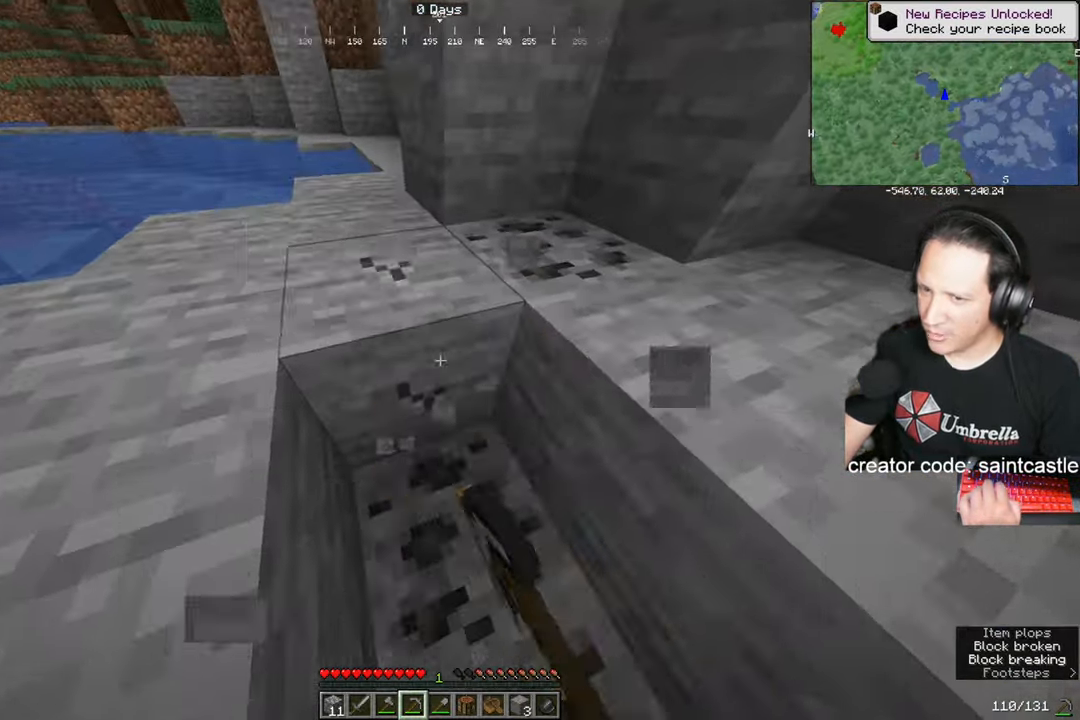
{"keys": ["a"], "mouse": ["left"], "events": [[134, "w", "down"], [267, "a", "down"], [434, "w", "up"]]}
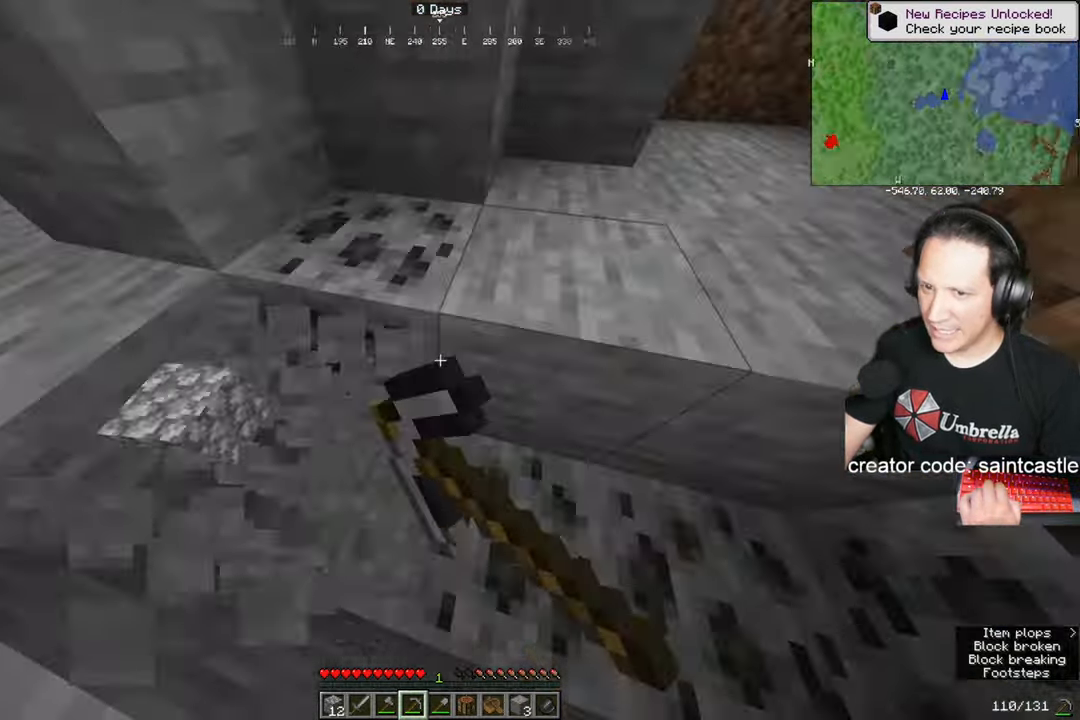
{"keys": ["w"], "mouse": ["left"], "events": [[67, "a", "up"], [267, "a", "down"], [367, "w", "down"], [467, "a", "up"]]}
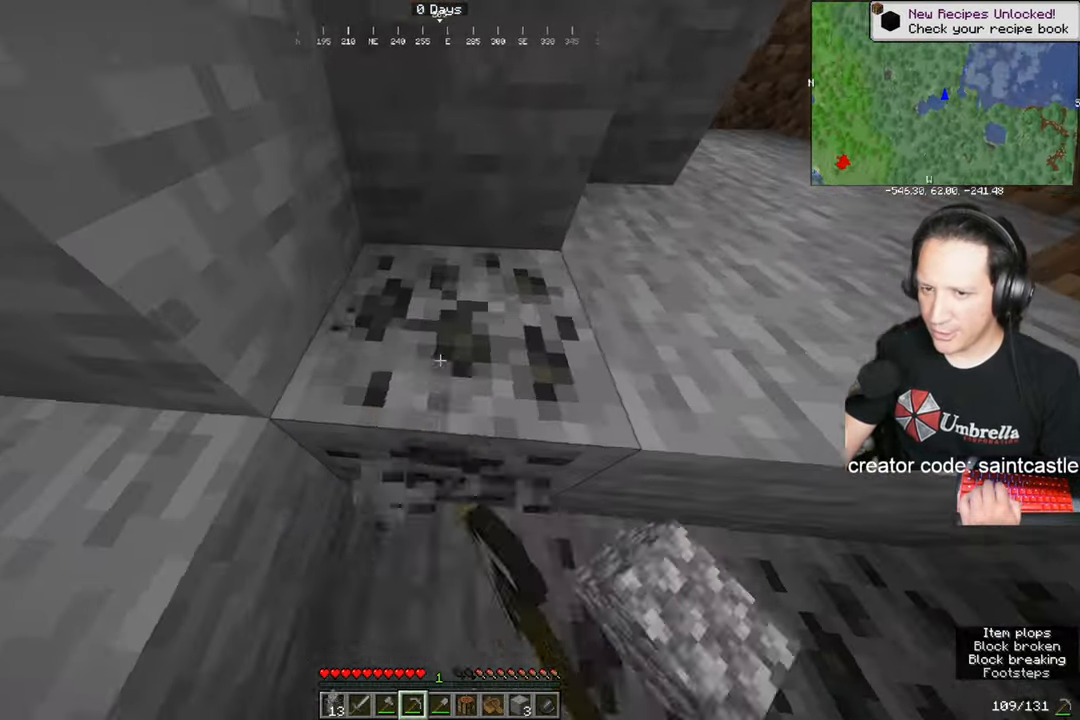
{"keys": [], "mouse": ["left"], "events": [[67, "w", "up"]]}
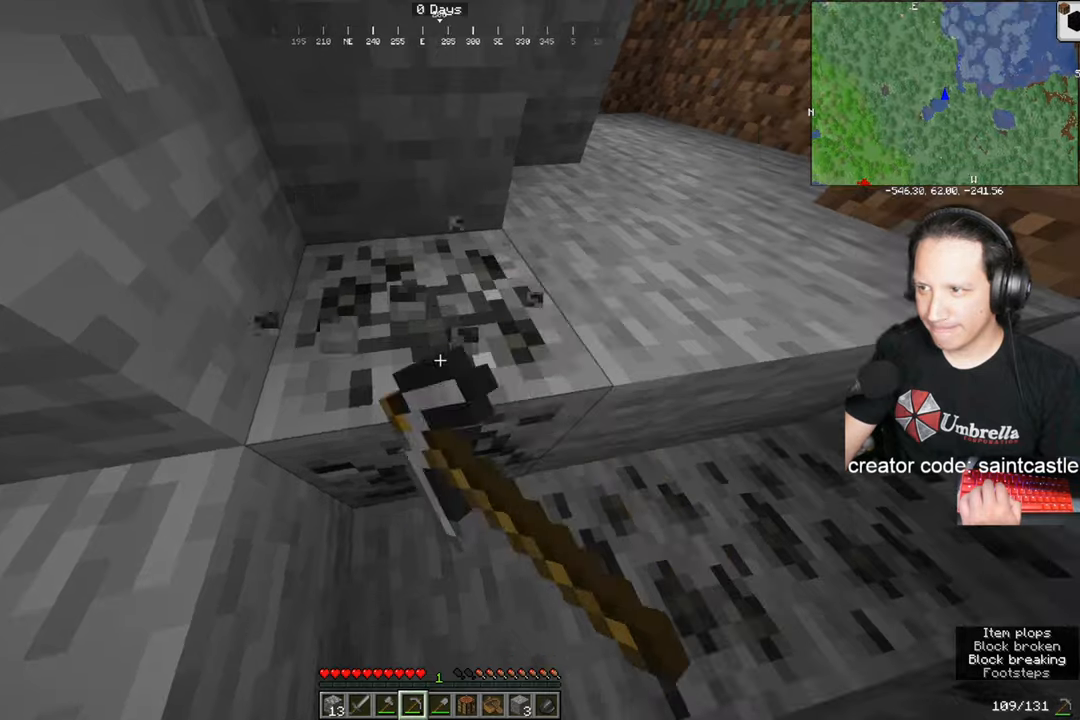
{"keys": [], "mouse": ["left"], "events": []}
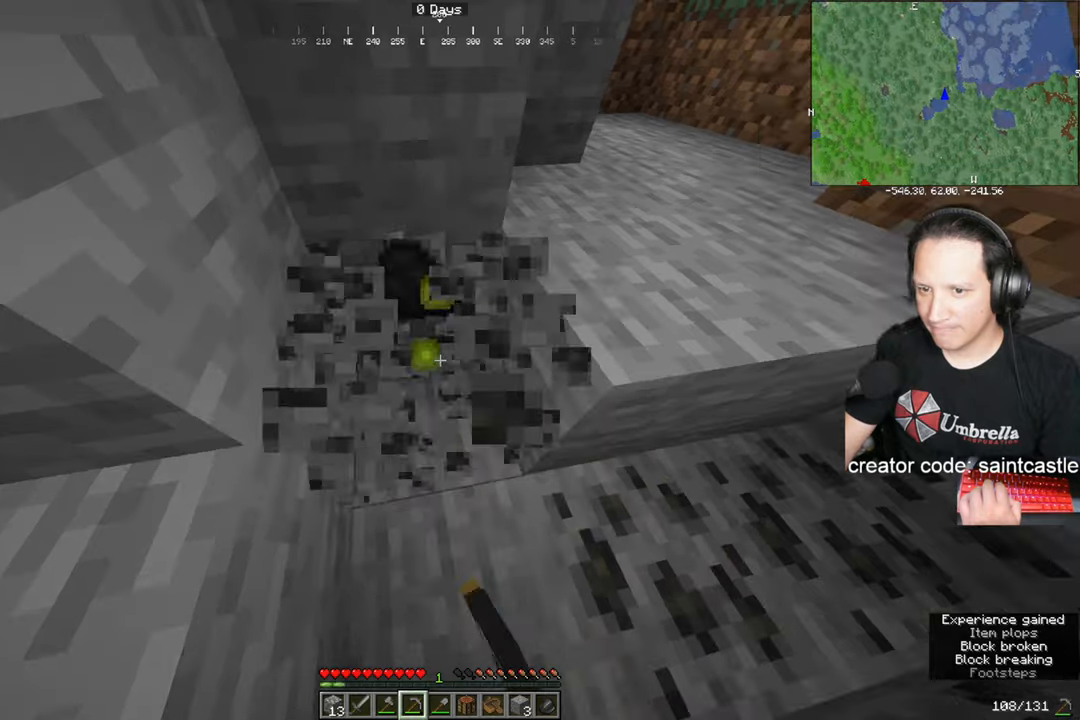
{"keys": ["d", "w"], "mouse": ["left"], "events": [[100, "a", "down"], [167, "w", "down"], [267, "mouse_left", "up"], [334, "a", "up"], [334, "w", "up"], [434, "d", "down"], [501, "mouse_left", "down"], [501, "w", "down"]]}
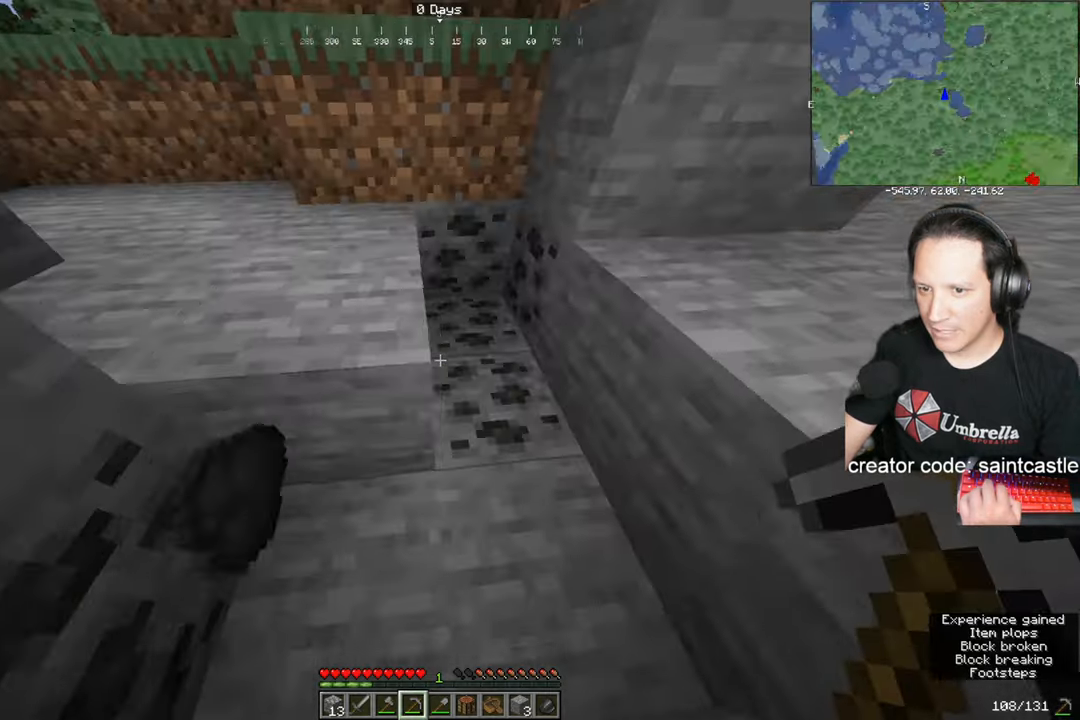
{"keys": [], "mouse": ["left"], "events": [[267, "w", "up"], [300, "d", "up"]]}
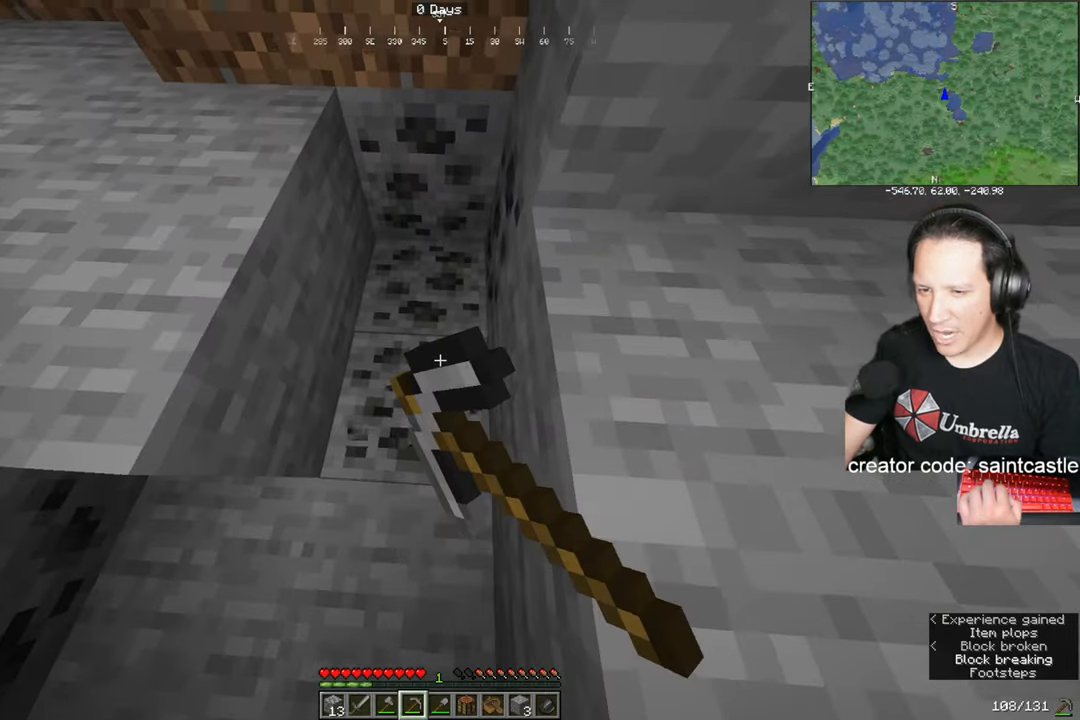
{"keys": [], "mouse": ["left"], "events": []}
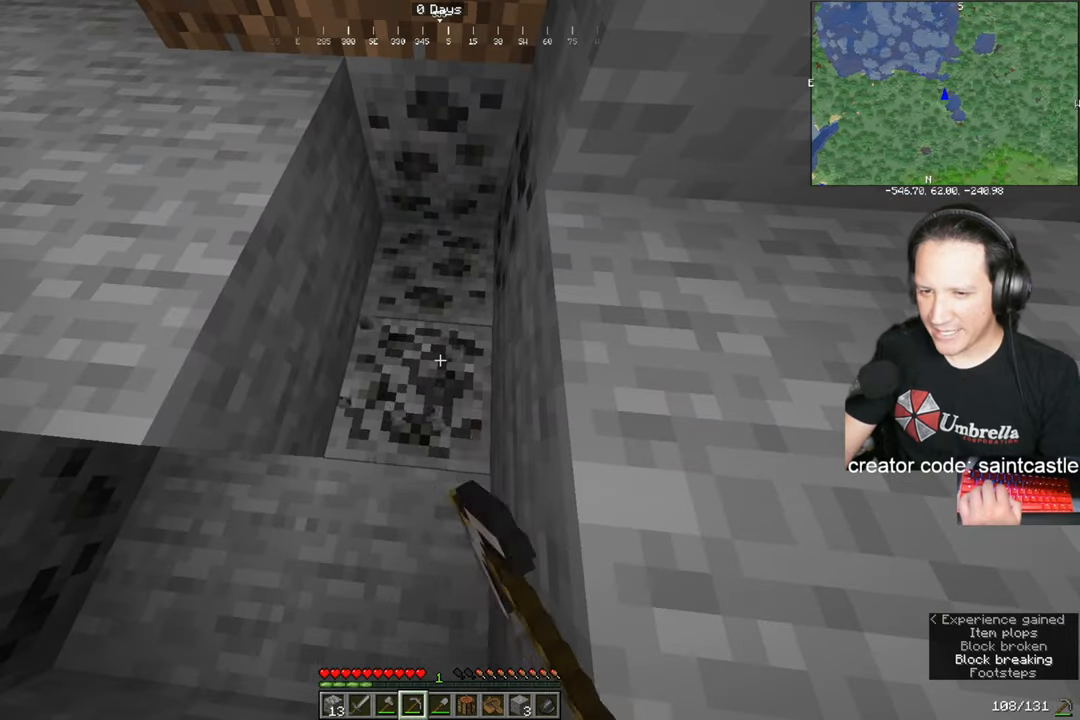
{"keys": ["w"], "mouse": ["left"], "events": [[500, "w", "down"]]}
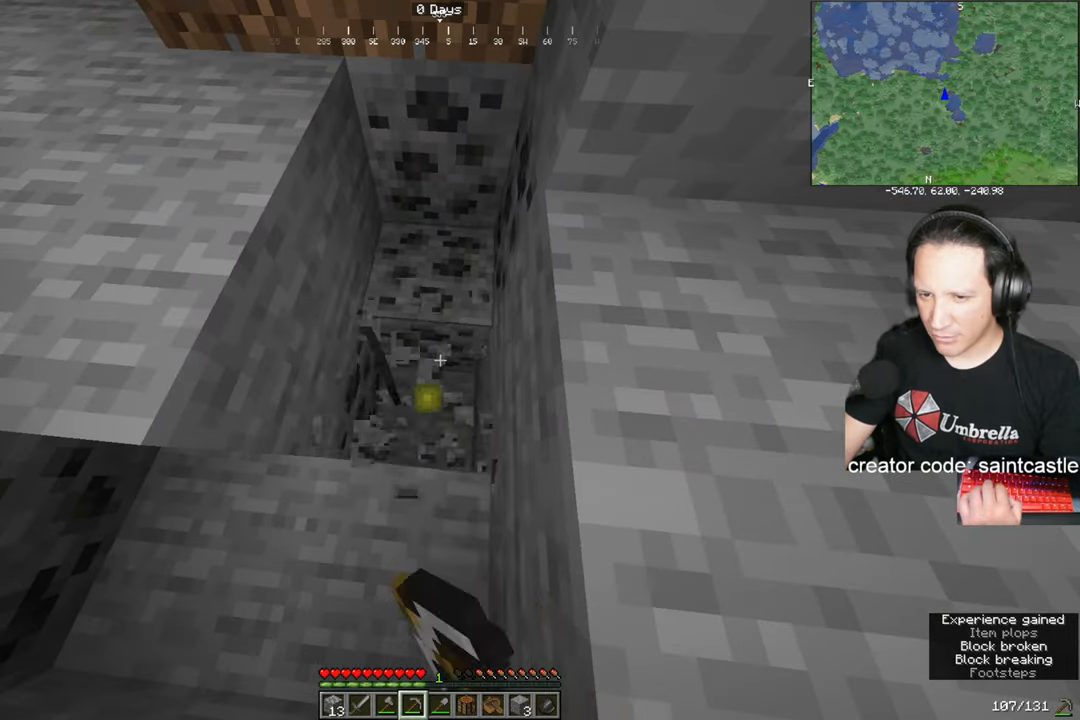
{"keys": ["a"], "mouse": ["left"], "events": [[234, "w", "up"], [467, "a", "down"]]}
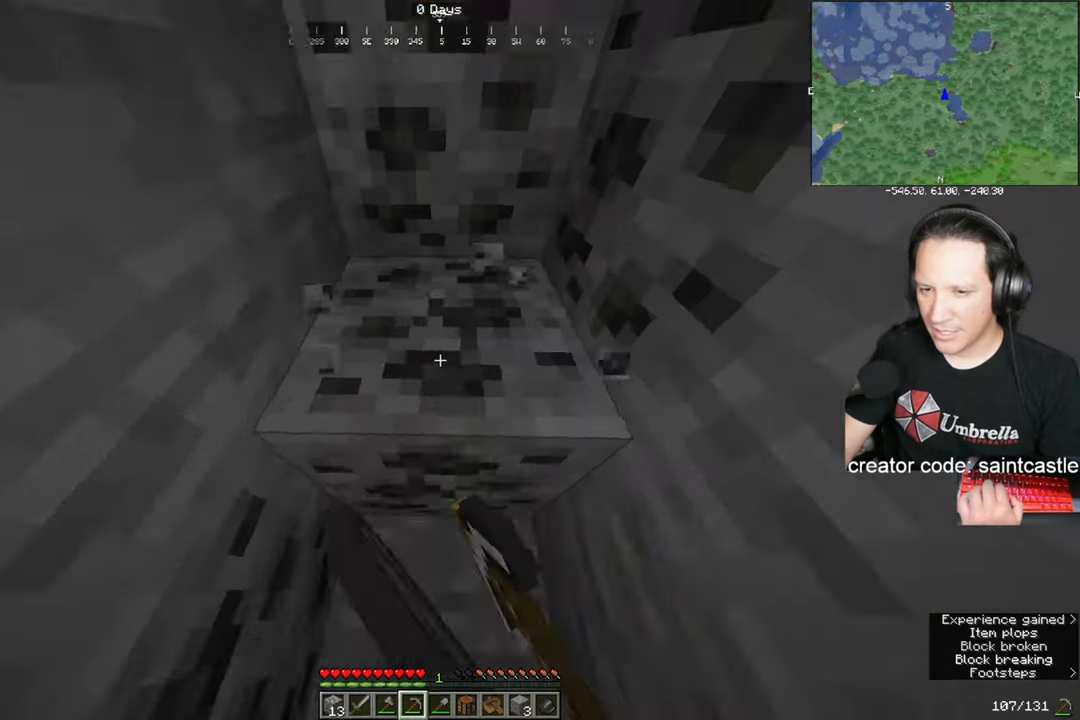
{"keys": [], "mouse": ["left"], "events": [[133, "a", "up"]]}
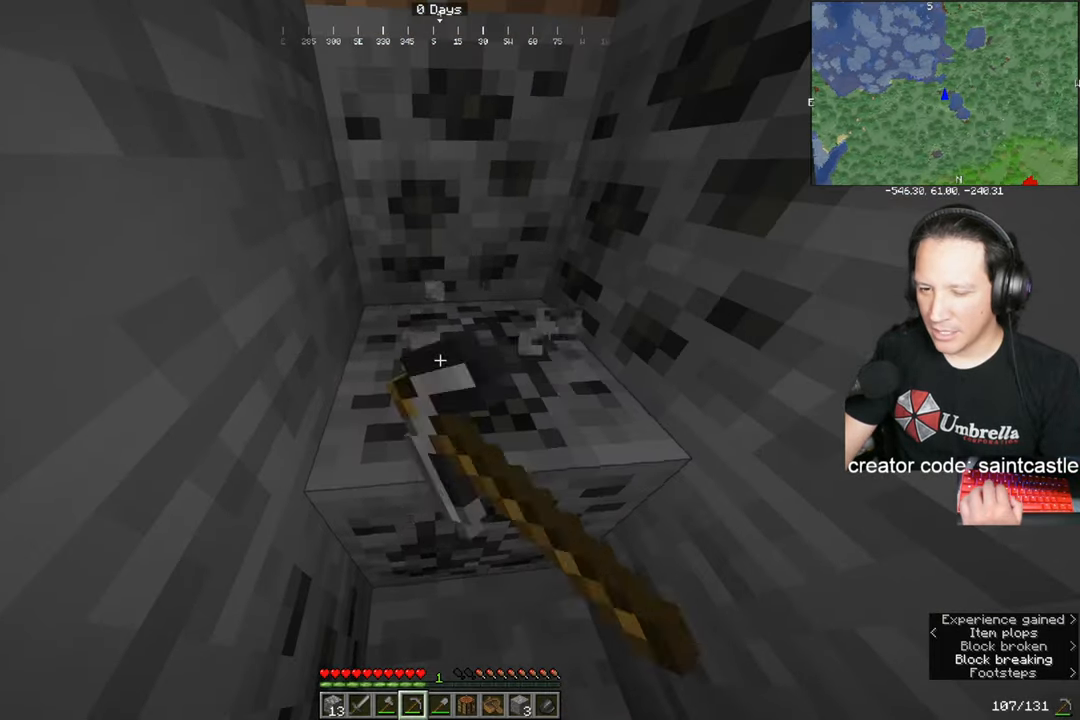
{"keys": [], "mouse": ["left"], "events": []}
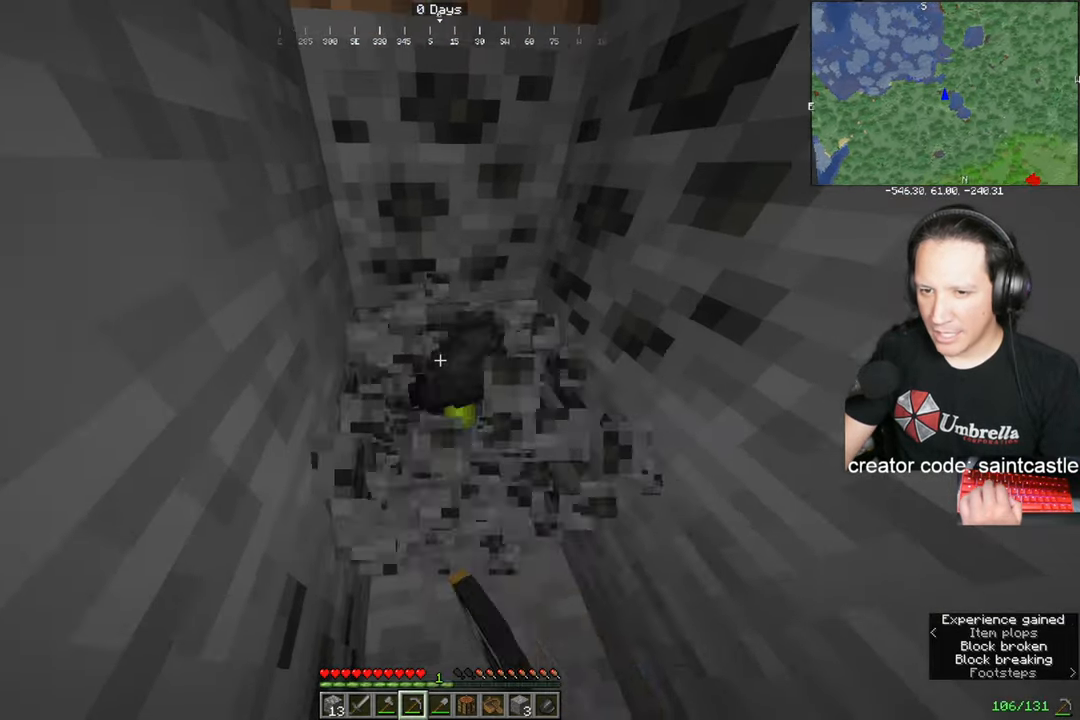
{"keys": [], "mouse": ["left"], "events": [[100, "a", "down"], [166, "w", "down"], [267, "a", "up"], [333, "w", "up"]]}
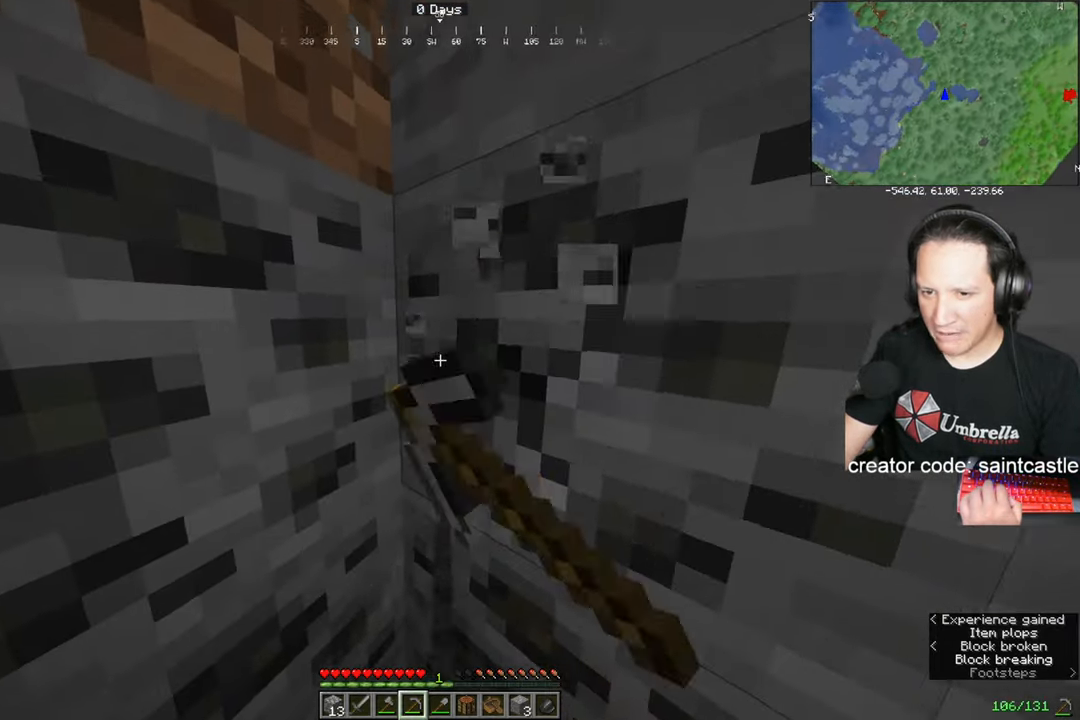
{"keys": [], "mouse": ["left"], "events": []}
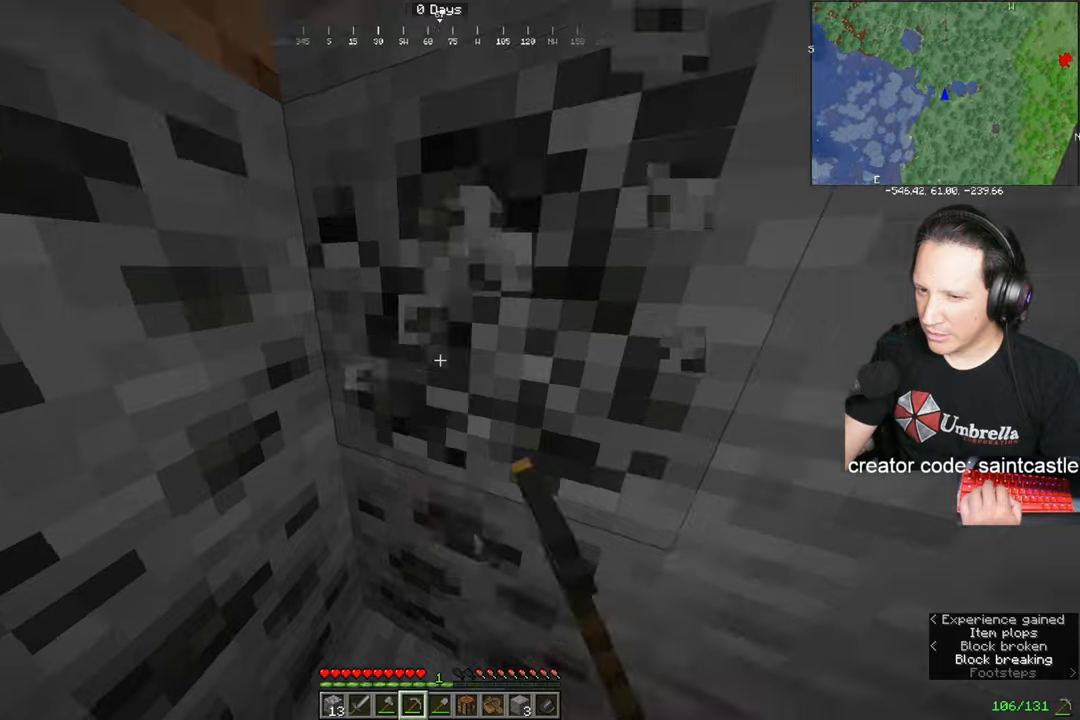
{"keys": [], "mouse": ["left"], "events": []}
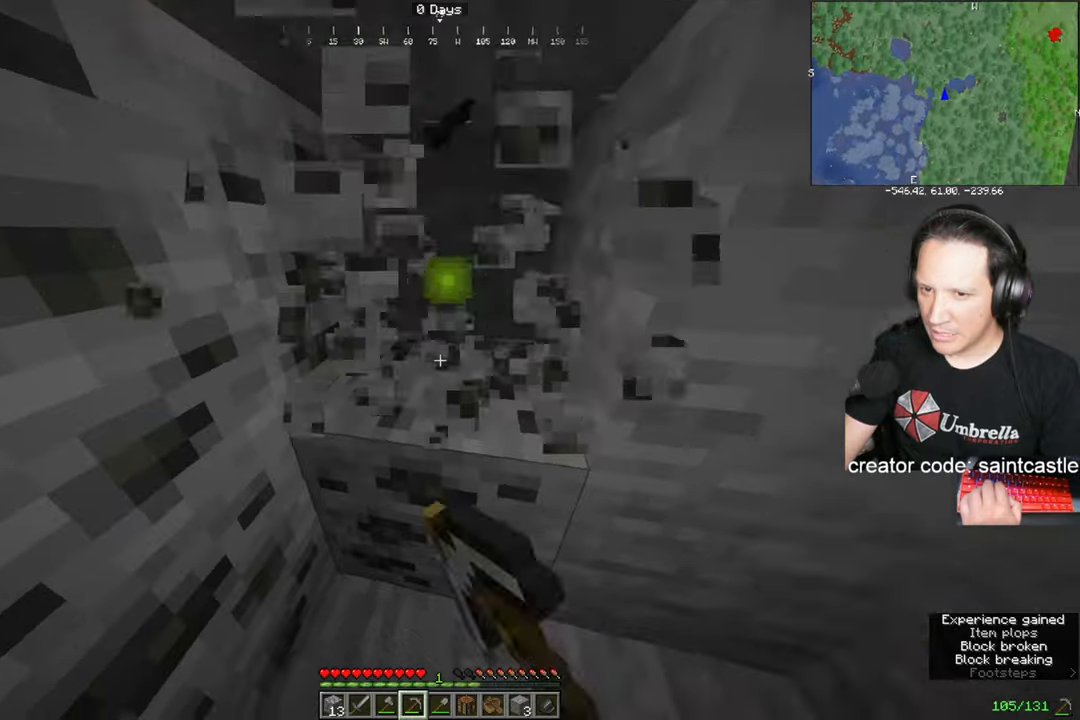
{"keys": [], "mouse": ["left"], "events": [[100, "a", "down"], [166, "w", "down"], [333, "a", "up"], [400, "w", "up"]]}
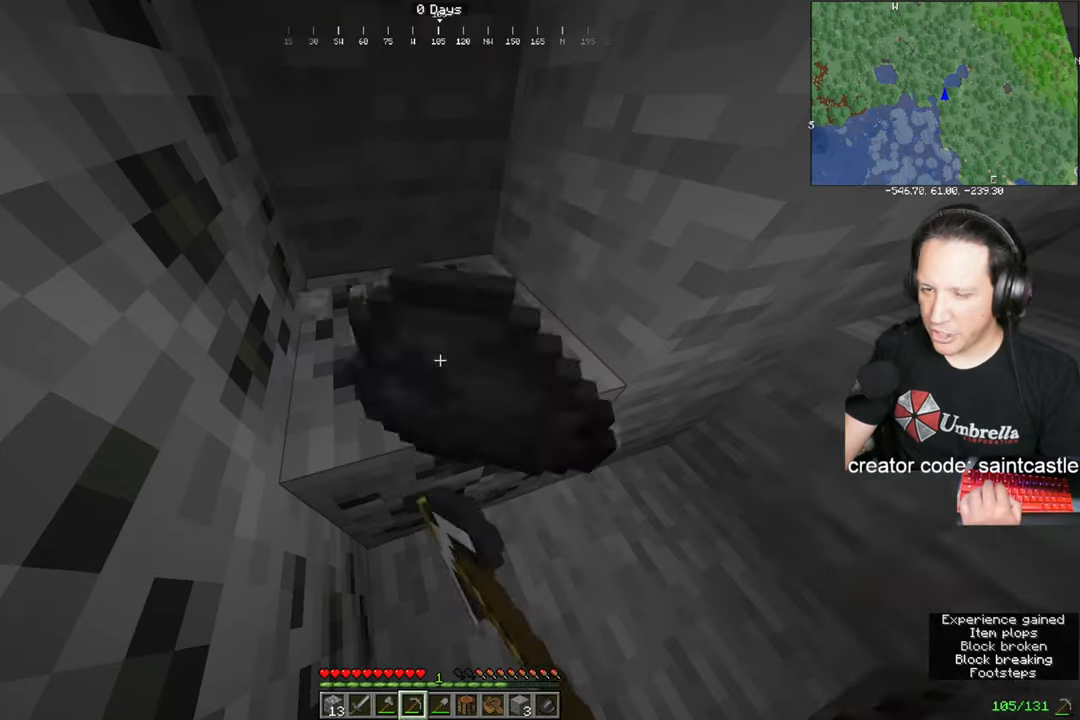
{"keys": [], "mouse": ["left"], "events": []}
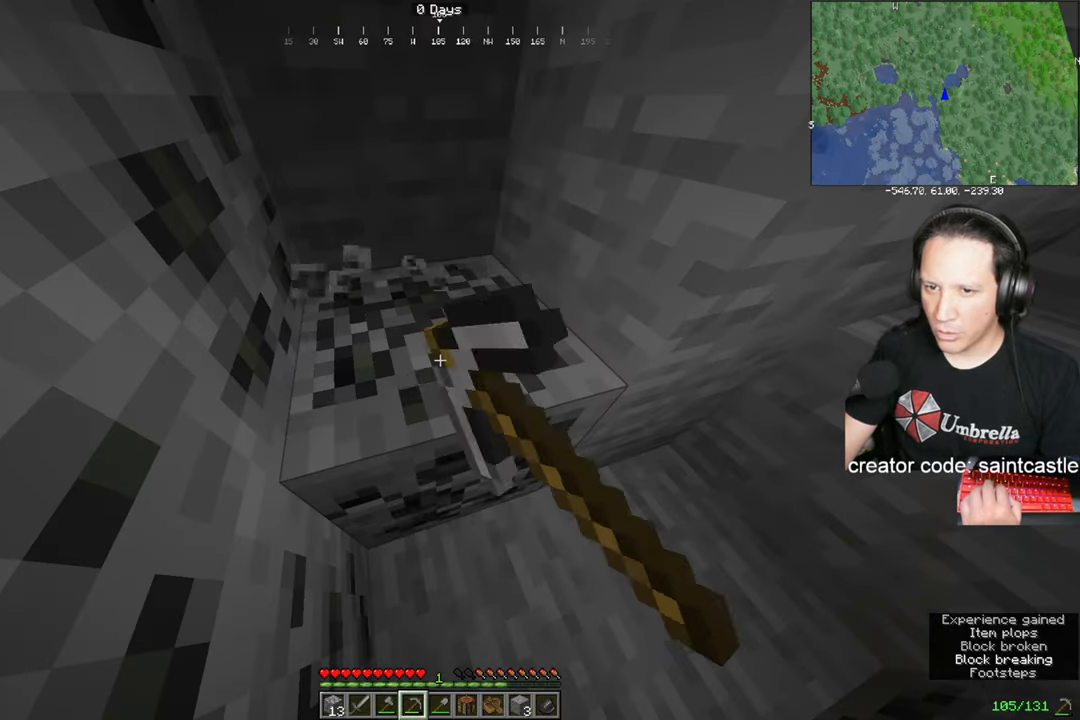
{"keys": [], "mouse": ["left"], "events": []}
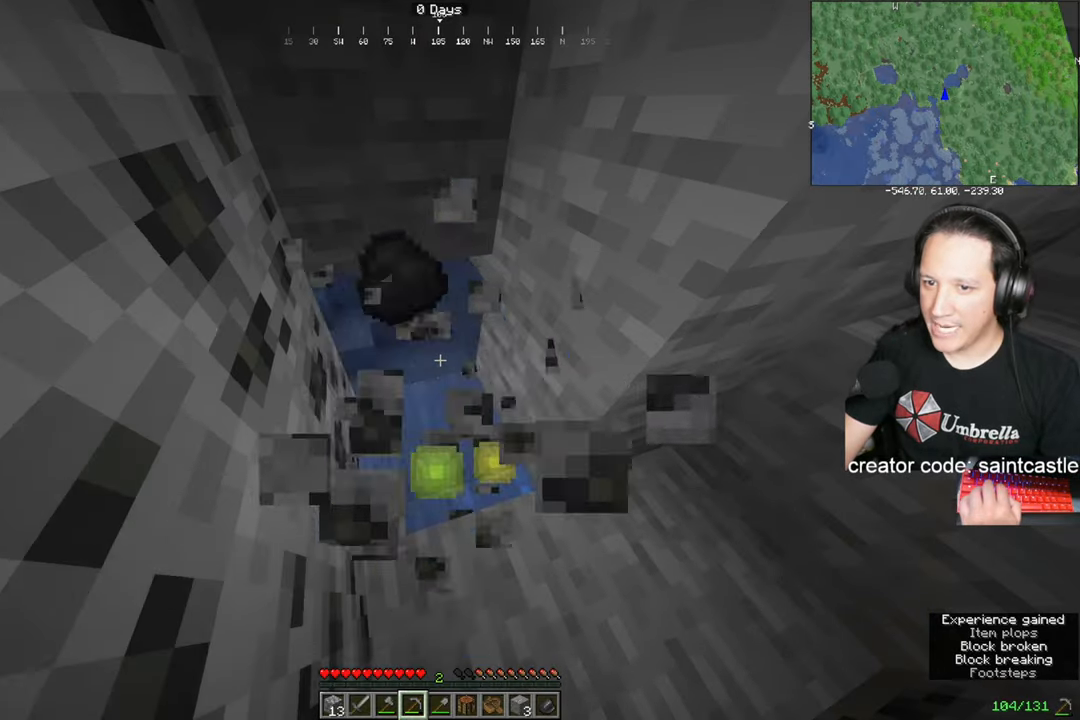
{"keys": ["d"], "mouse": [], "events": [[133, "a", "down"], [200, "mouse_left", "up"], [200, "w", "down"], [334, "a", "up"], [334, "w", "up"], [434, "d", "down"]]}
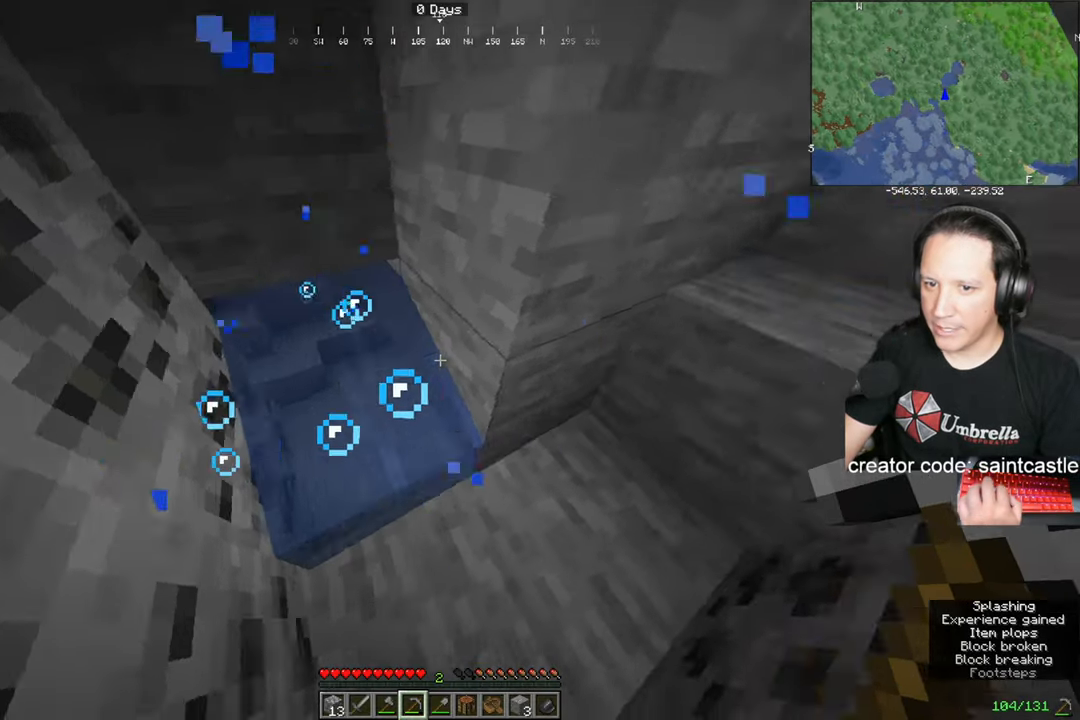
{"keys": ["d", "space", "w"], "mouse": [], "events": [[266, "w", "down"], [433, "space", "down"]]}
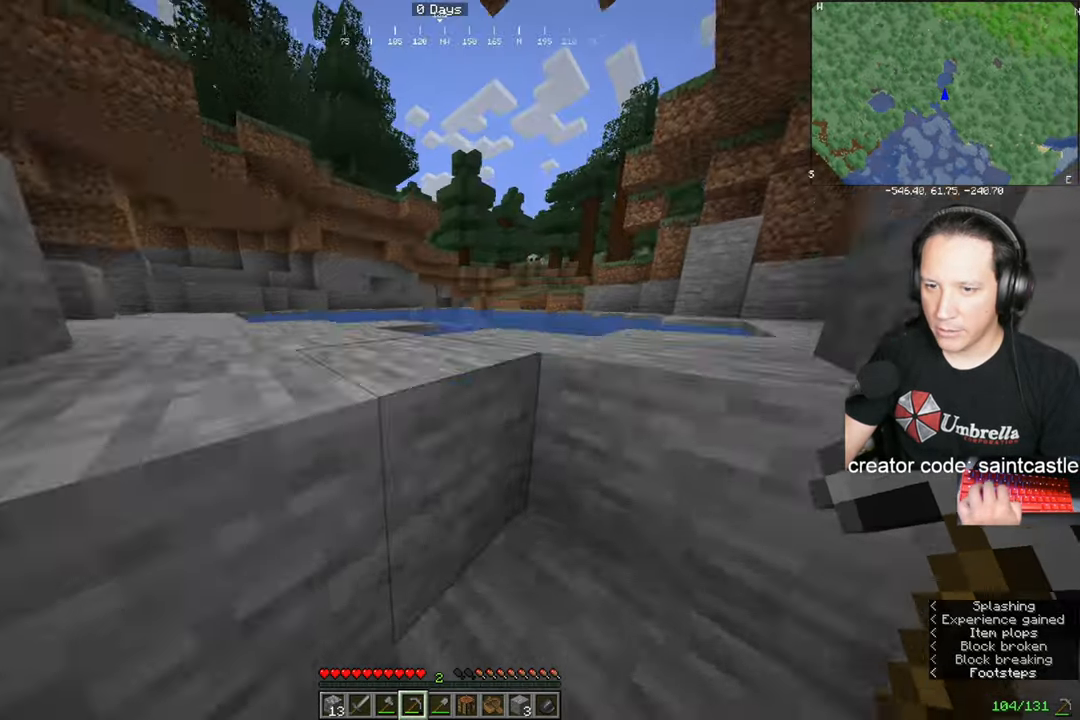
{"keys": ["w"], "mouse": [], "events": [[133, "space", "up"], [300, "d", "up"]]}